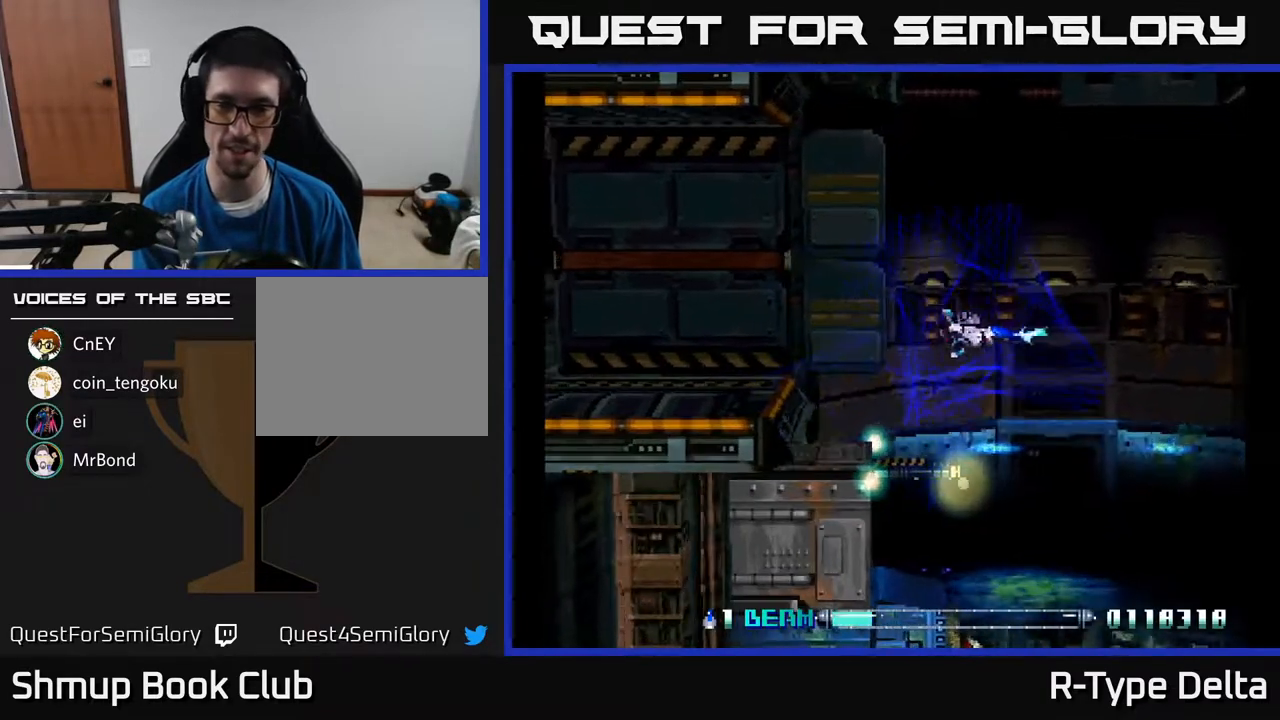
Gameplay with a controller (Xbox layout); each line is a JSON object with the inputs held at the frame after it. "events" lists button and stick changes between this image and that frame as [ms after this image, input, new state], when the widget could be followed in between. Not read: left_stick right_stick.
{"buttons": ["X", "DPAD_DOWN", "DPAD_LEFT"], "events": [[50, "DPAD_UP", "down"], [117, "DPAD_LEFT", "up"], [250, "DPAD_LEFT", "down"], [317, "DPAD_UP", "up"], [467, "DPAD_DOWN", "down"]]}
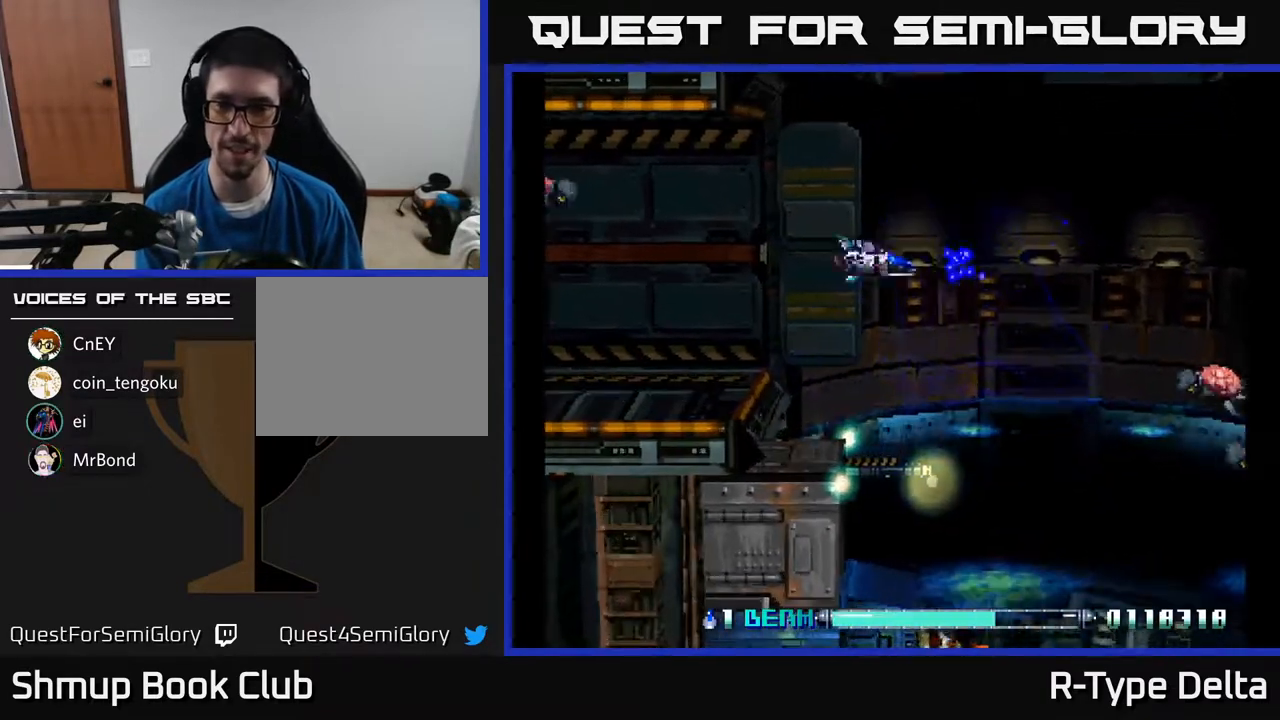
{"buttons": ["DPAD_DOWN", "DPAD_RIGHT"], "events": [[67, "DPAD_DOWN", "up"], [100, "DPAD_LEFT", "up"], [183, "DPAD_DOWN", "down"], [300, "DPAD_RIGHT", "down"], [467, "X", "up"]]}
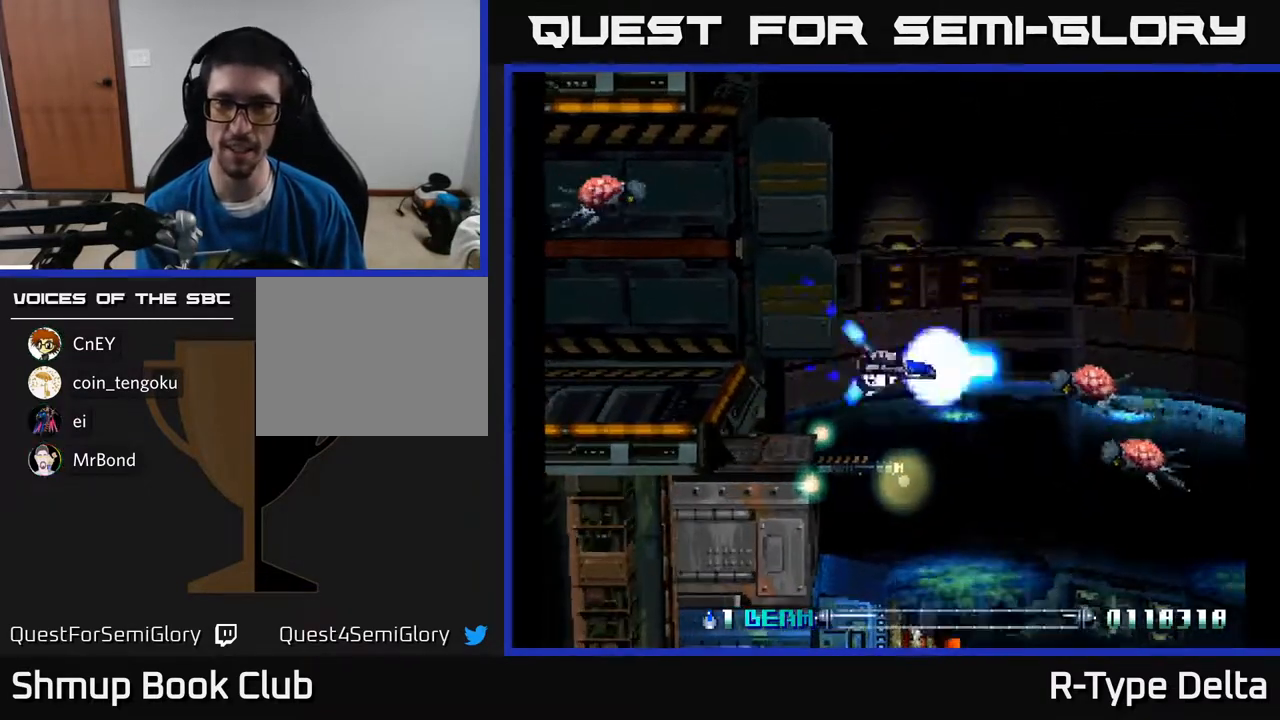
{"buttons": ["DPAD_UP", "DPAD_LEFT"]}
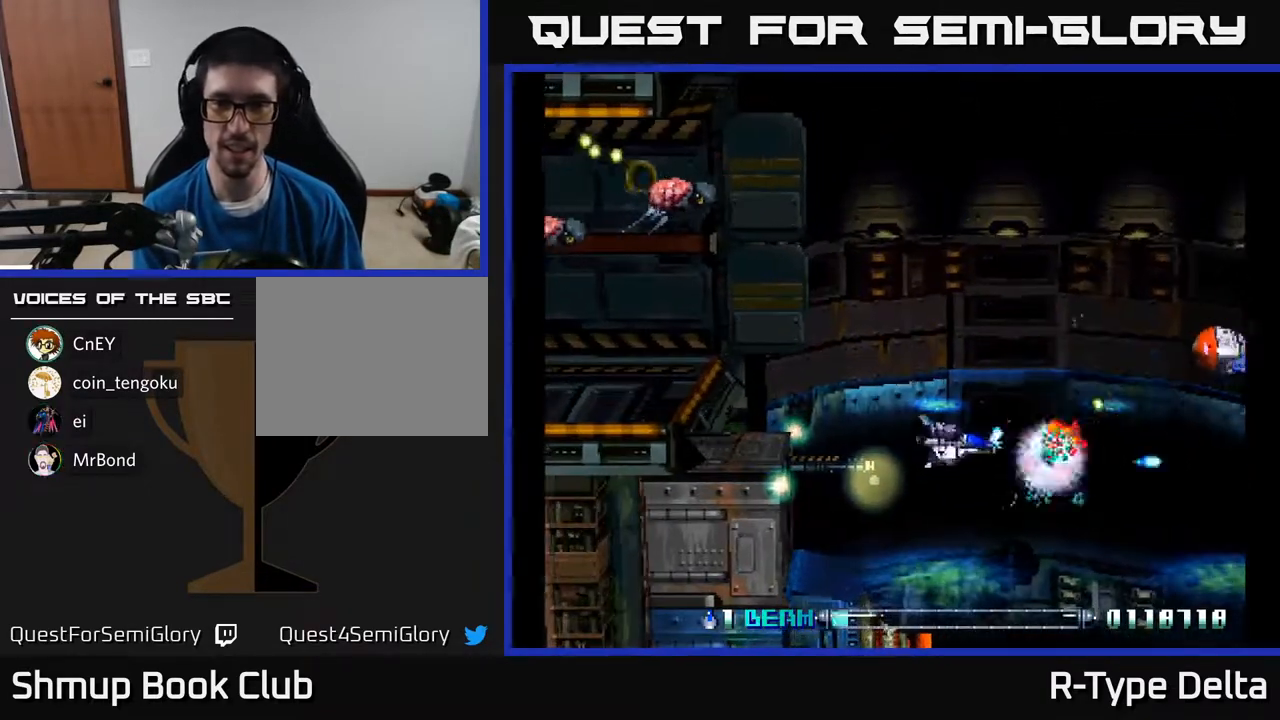
{"buttons": ["X", "DPAD_RIGHT"], "events": [[67, "X", "down"], [133, "X", "up"], [167, "DPAD_LEFT", "up"], [217, "X", "down"], [233, "DPAD_RIGHT", "down"], [283, "DPAD_UP", "up"], [283, "X", "up"], [350, "X", "down"], [367, "DPAD_UP", "down"], [417, "X", "up"], [450, "DPAD_UP", "up"], [483, "X", "down"]]}
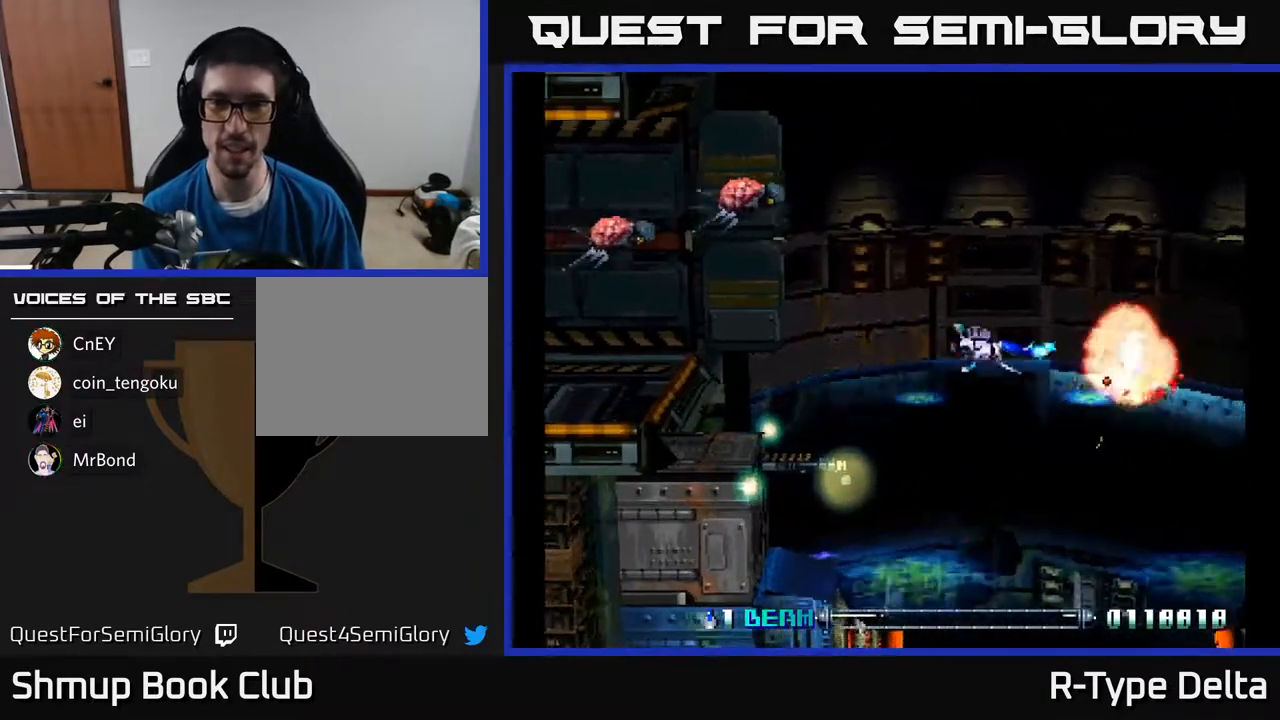
{"buttons": ["A", "X", "DPAD_UP"], "events": [[50, "X", "up"], [133, "X", "down"], [217, "X", "up"], [283, "X", "down"], [367, "X", "up"], [417, "DPAD_UP", "down"], [417, "X", "down"], [433, "DPAD_RIGHT", "up"], [467, "A", "down"]]}
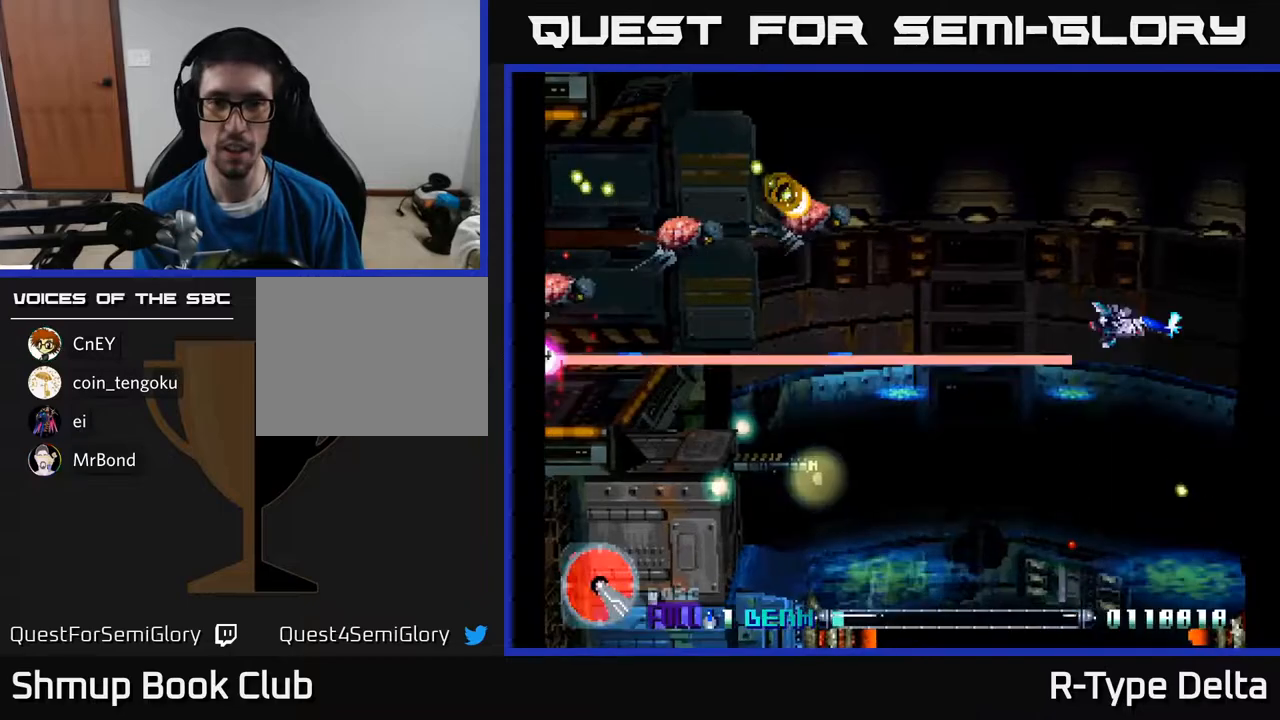
{"buttons": ["DPAD_DOWN", "DPAD_RIGHT"]}
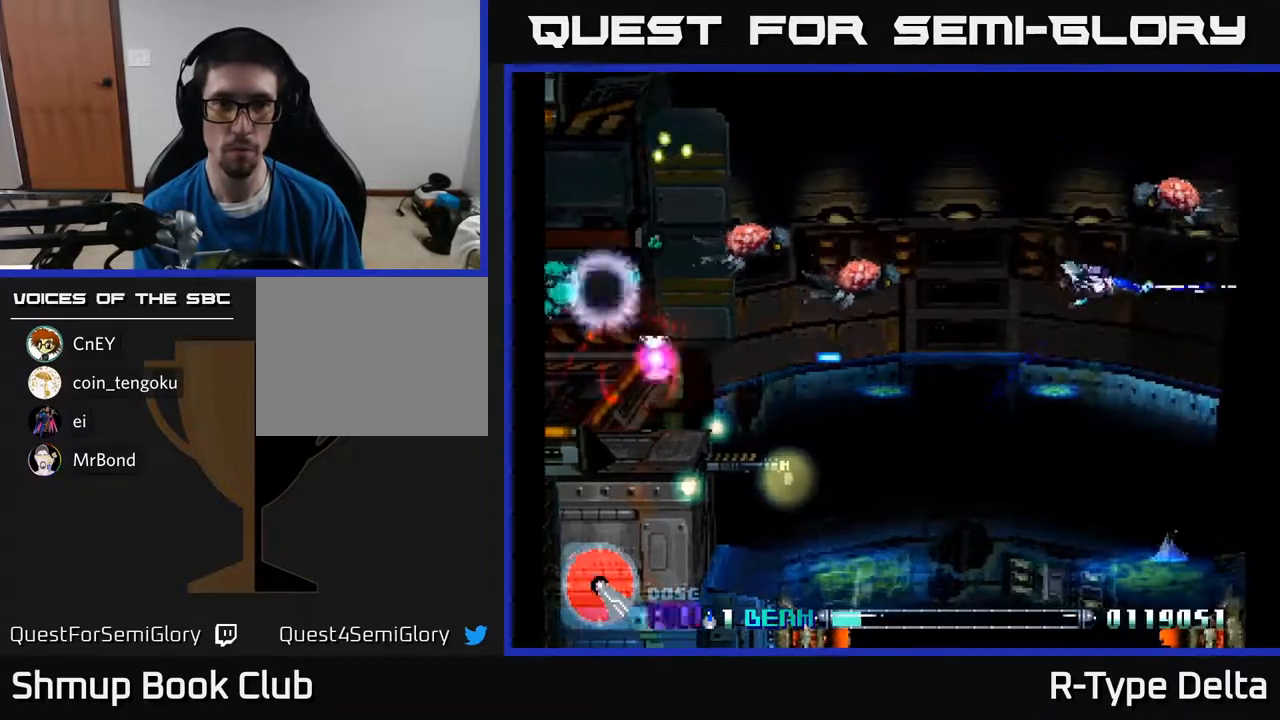
{"buttons": ["DPAD_DOWN"]}
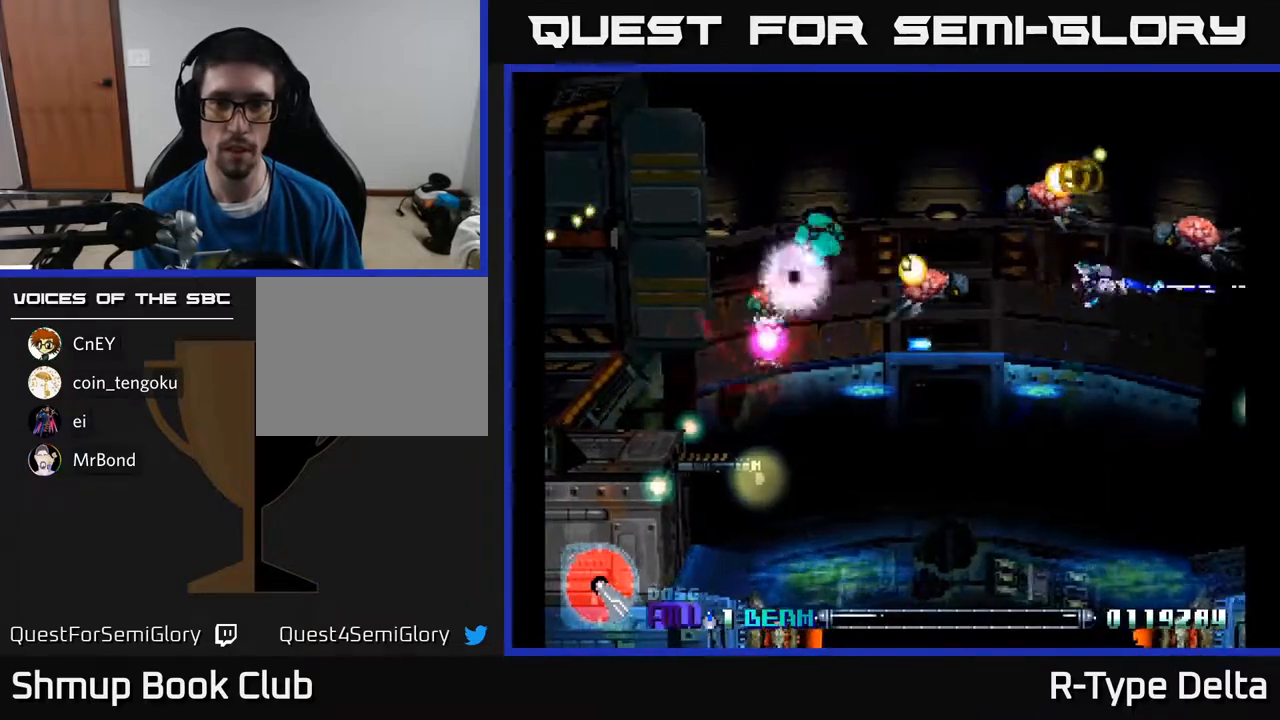
{"buttons": ["X", "DPAD_DOWN", "DPAD_LEFT"], "events": [[17, "X", "down"], [117, "X", "up"], [183, "X", "down"], [267, "X", "up"], [300, "DPAD_LEFT", "down"], [333, "X", "down"], [417, "X", "up"], [483, "X", "down"]]}
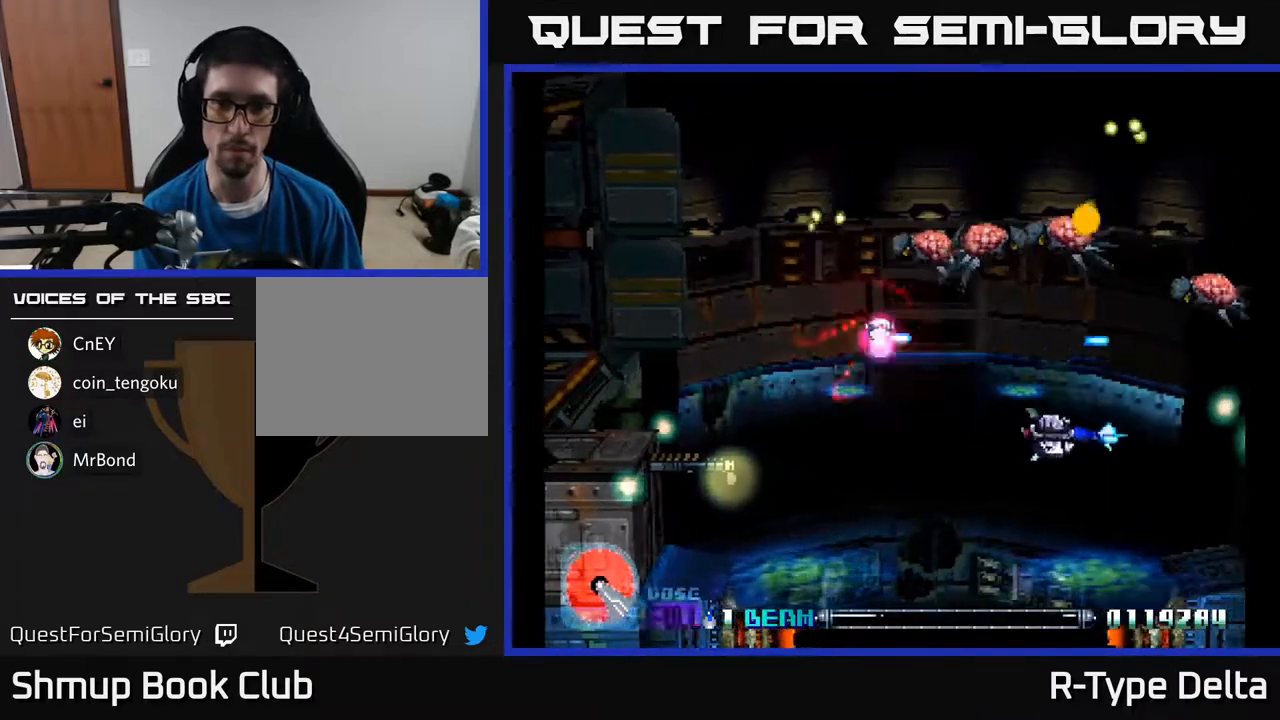
{"buttons": ["X", "DPAD_UP"], "events": [[83, "X", "up"], [133, "DPAD_DOWN", "up"], [133, "X", "down"], [233, "X", "up"], [283, "DPAD_UP", "down"], [300, "X", "down"], [317, "DPAD_LEFT", "up"], [400, "X", "up"], [467, "X", "down"]]}
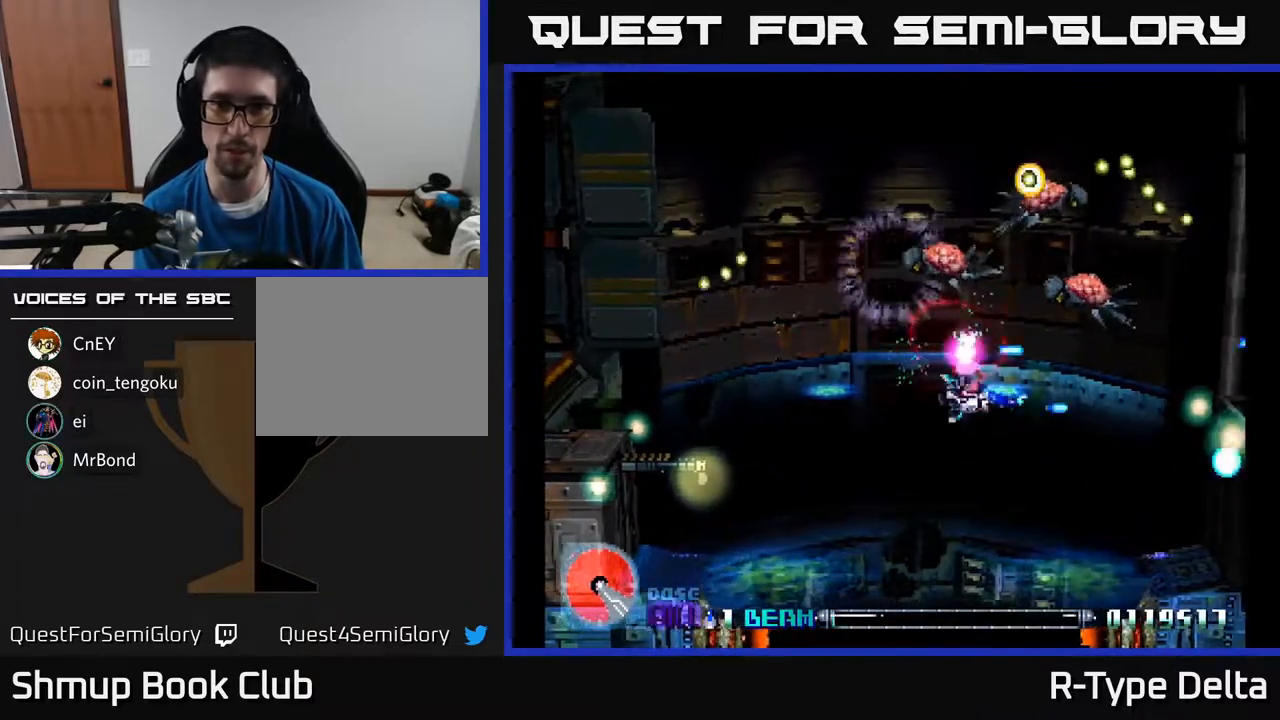
{"buttons": ["X", "DPAD_RIGHT"]}
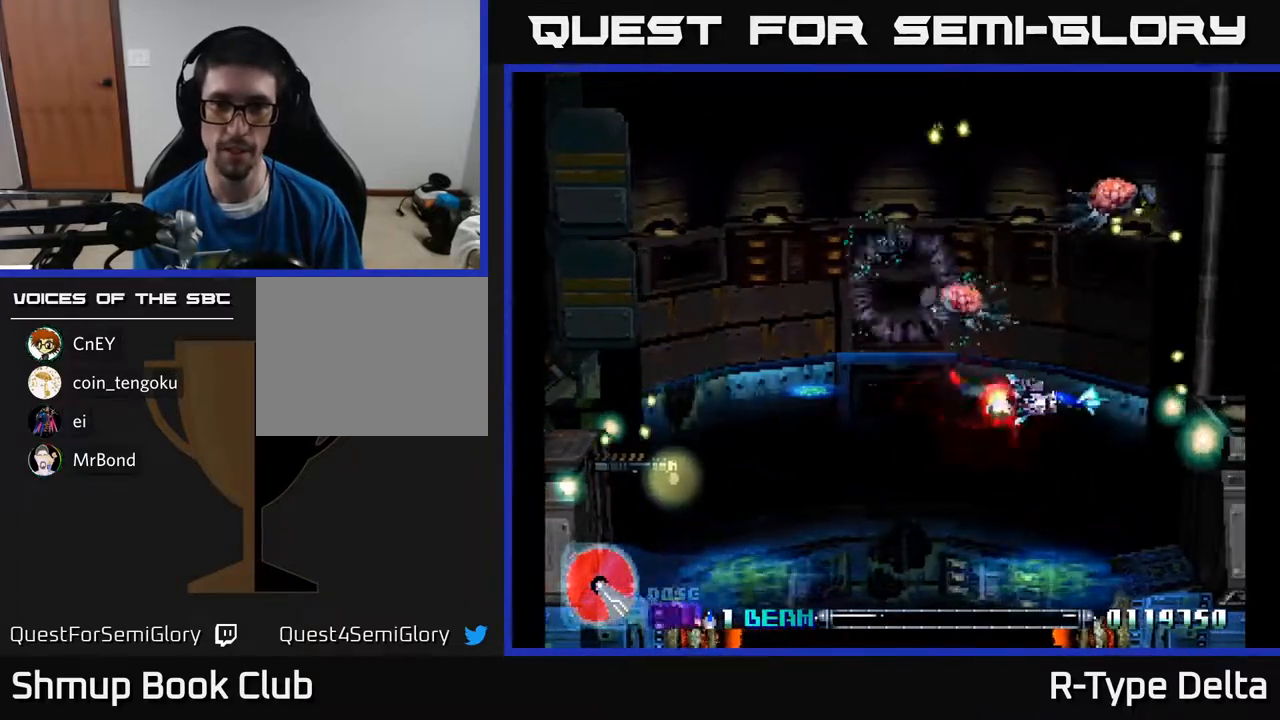
{"buttons": ["DPAD_UP"], "events": [[17, "DPAD_RIGHT", "up"], [33, "DPAD_UP", "down"], [83, "DPAD_LEFT", "down"], [100, "X", "up"], [150, "X", "down"], [267, "X", "up"], [333, "X", "down"], [417, "DPAD_LEFT", "up"], [450, "X", "up"]]}
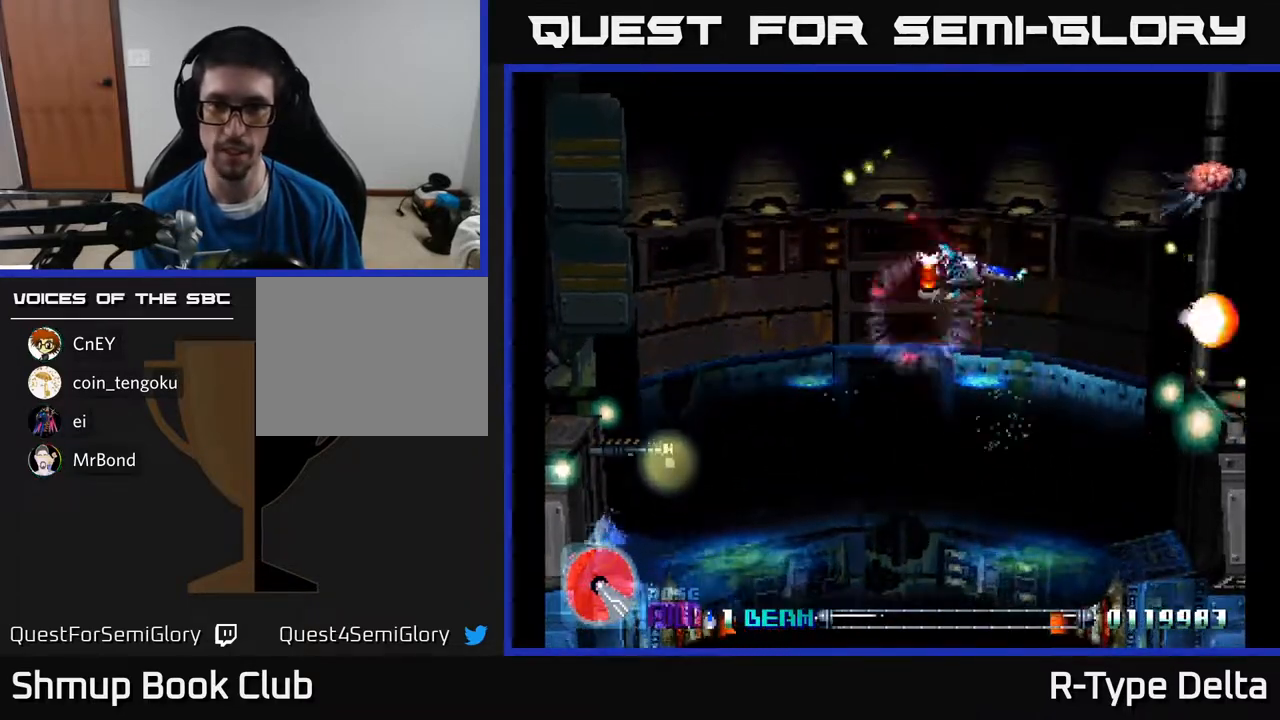
{"buttons": ["X", "DPAD_DOWN", "DPAD_RIGHT"], "events": [[17, "X", "down"], [100, "X", "up"], [167, "X", "down"], [217, "DPAD_RIGHT", "down"], [250, "X", "up"], [317, "X", "down"], [367, "DPAD_UP", "up"], [383, "X", "up"], [417, "DPAD_DOWN", "down"], [450, "X", "down"]]}
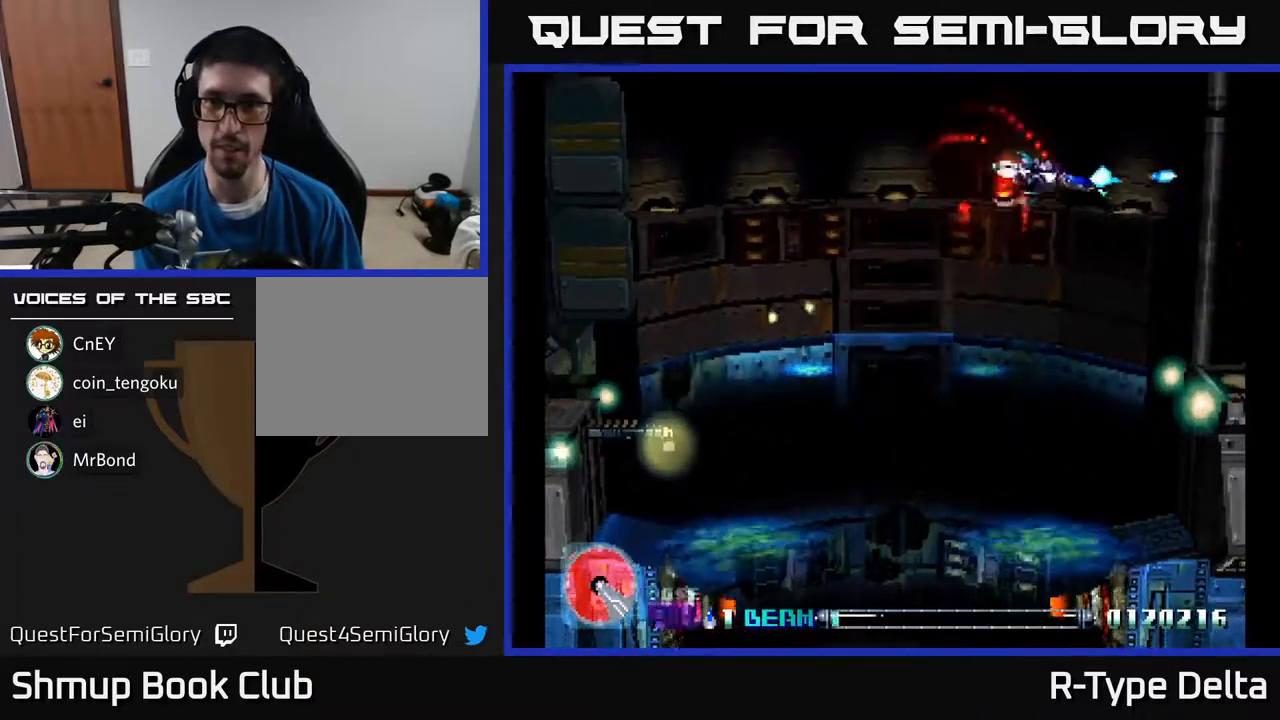
{"buttons": ["X", "DPAD_DOWN"], "events": [[17, "DPAD_RIGHT", "up"], [17, "X", "up"], [50, "DPAD_DOWN", "up"], [67, "DPAD_LEFT", "down"], [67, "X", "down"], [167, "X", "up"], [183, "X", "down"], [200, "DPAD_DOWN", "down"], [217, "DPAD_LEFT", "up"]]}
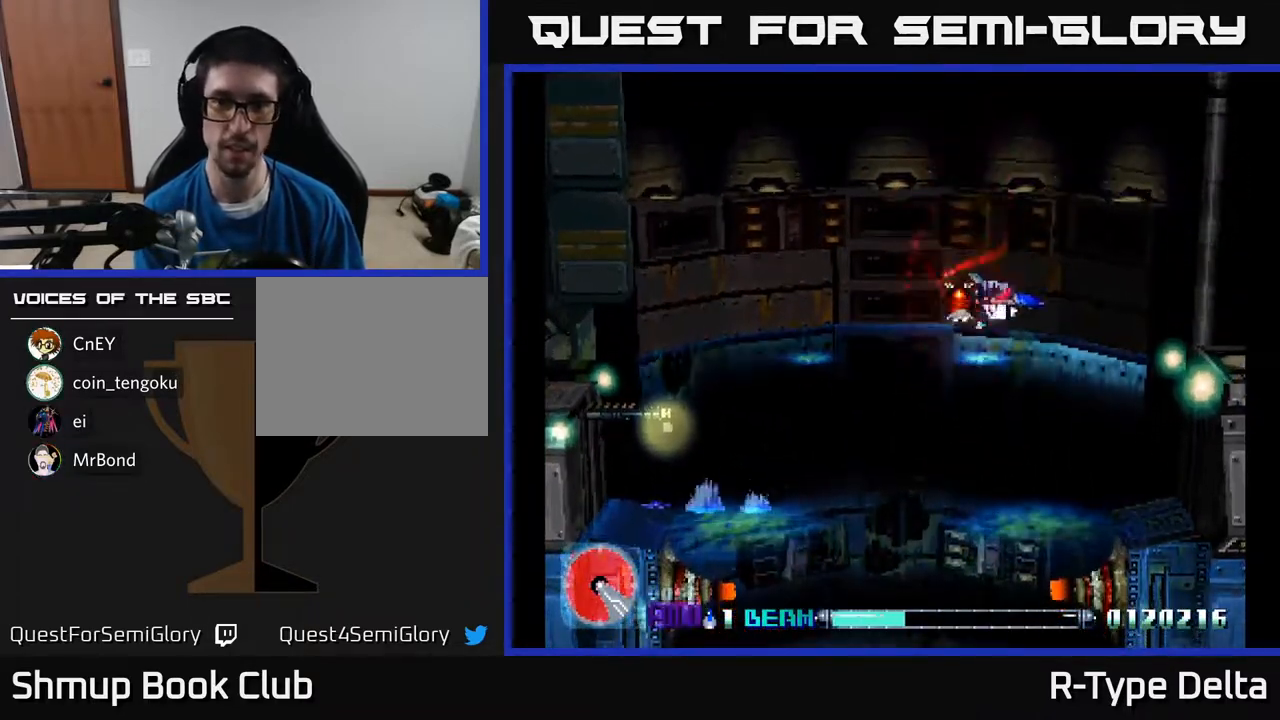
{"buttons": ["X", "DPAD_DOWN", "DPAD_LEFT"], "events": [[167, "DPAD_DOWN", "up"], [217, "DPAD_RIGHT", "down"], [267, "DPAD_DOWN", "down"], [333, "DPAD_RIGHT", "up"], [417, "DPAD_LEFT", "down"]]}
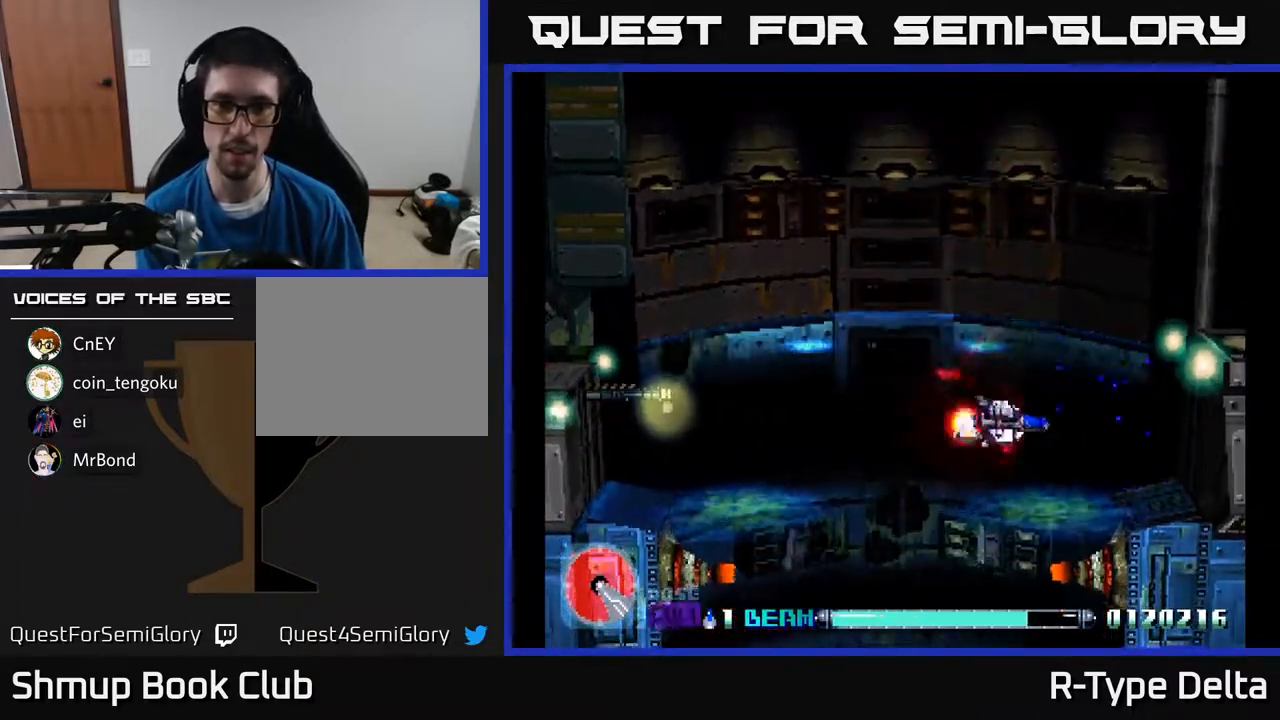
{"buttons": ["X", "DPAD_LEFT"], "events": [[417, "DPAD_DOWN", "up"]]}
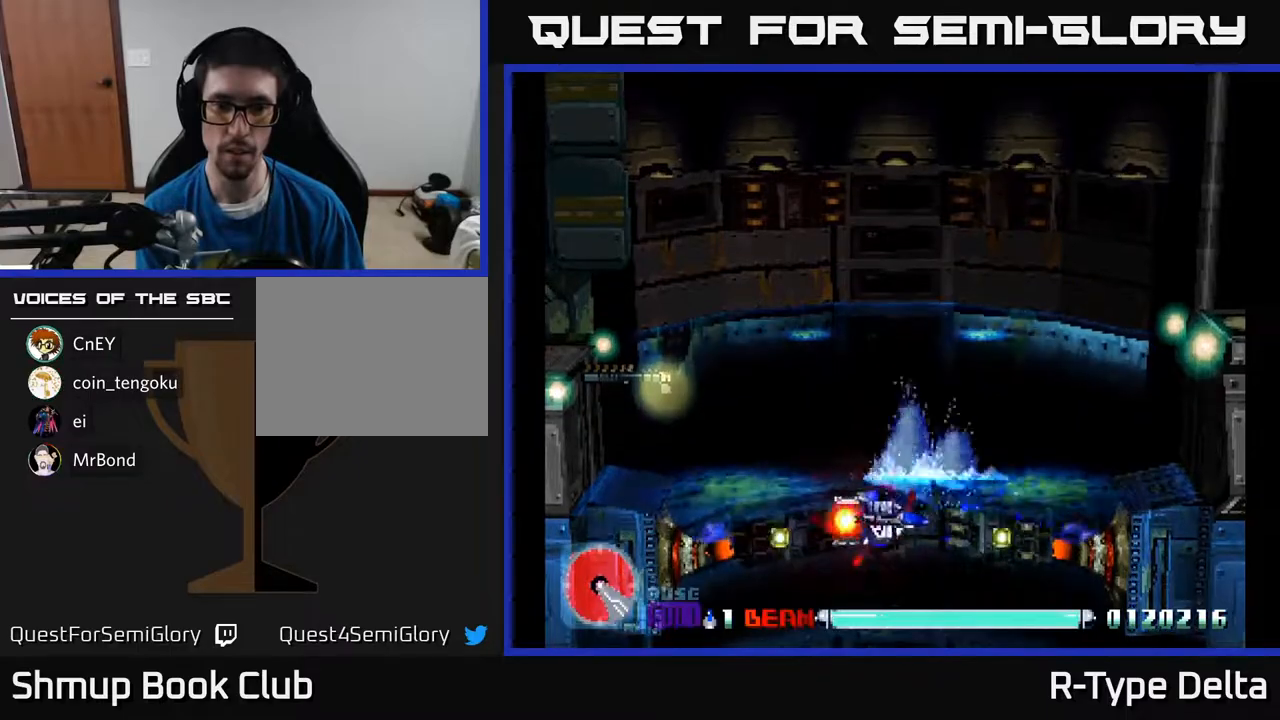
{"buttons": ["X"], "events": [[150, "DPAD_DOWN", "down"], [167, "DPAD_LEFT", "up"], [200, "DPAD_RIGHT", "down"], [233, "DPAD_RIGHT", "up"], [267, "DPAD_DOWN", "up"], [267, "DPAD_LEFT", "down"], [500, "DPAD_LEFT", "up"]]}
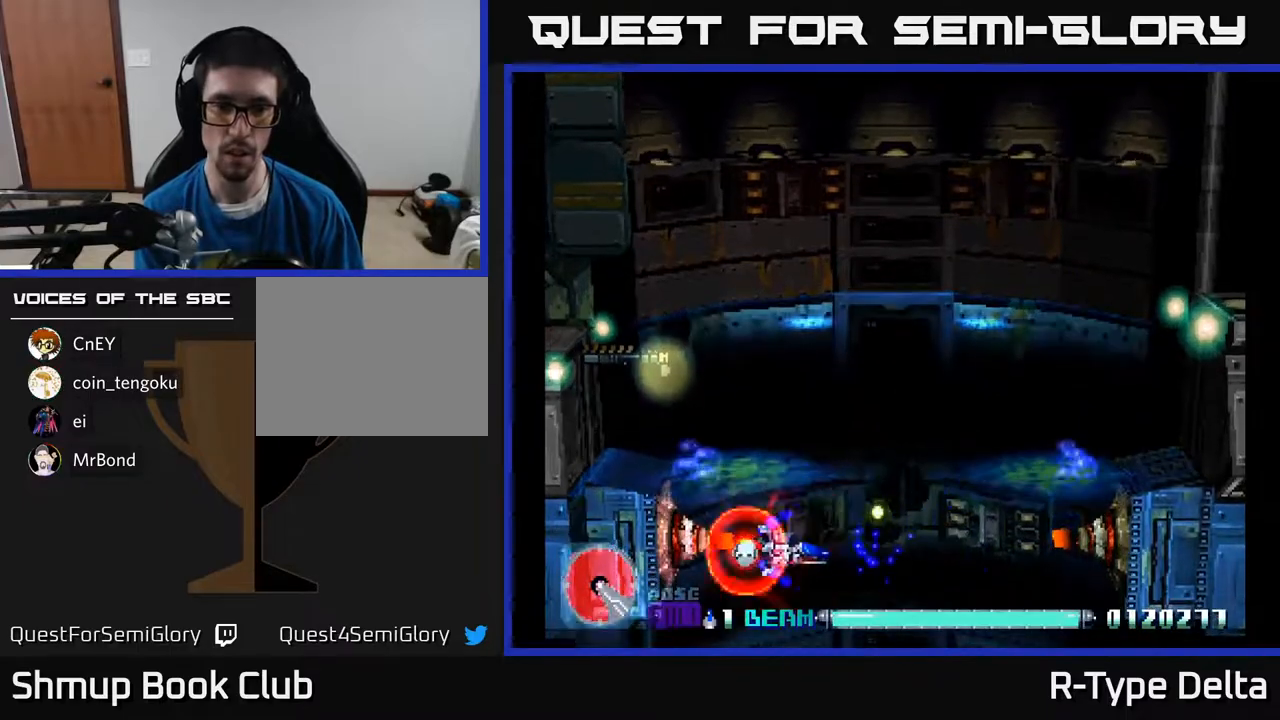
{"buttons": ["X", "DPAD_LEFT"], "events": [[500, "DPAD_LEFT", "down"]]}
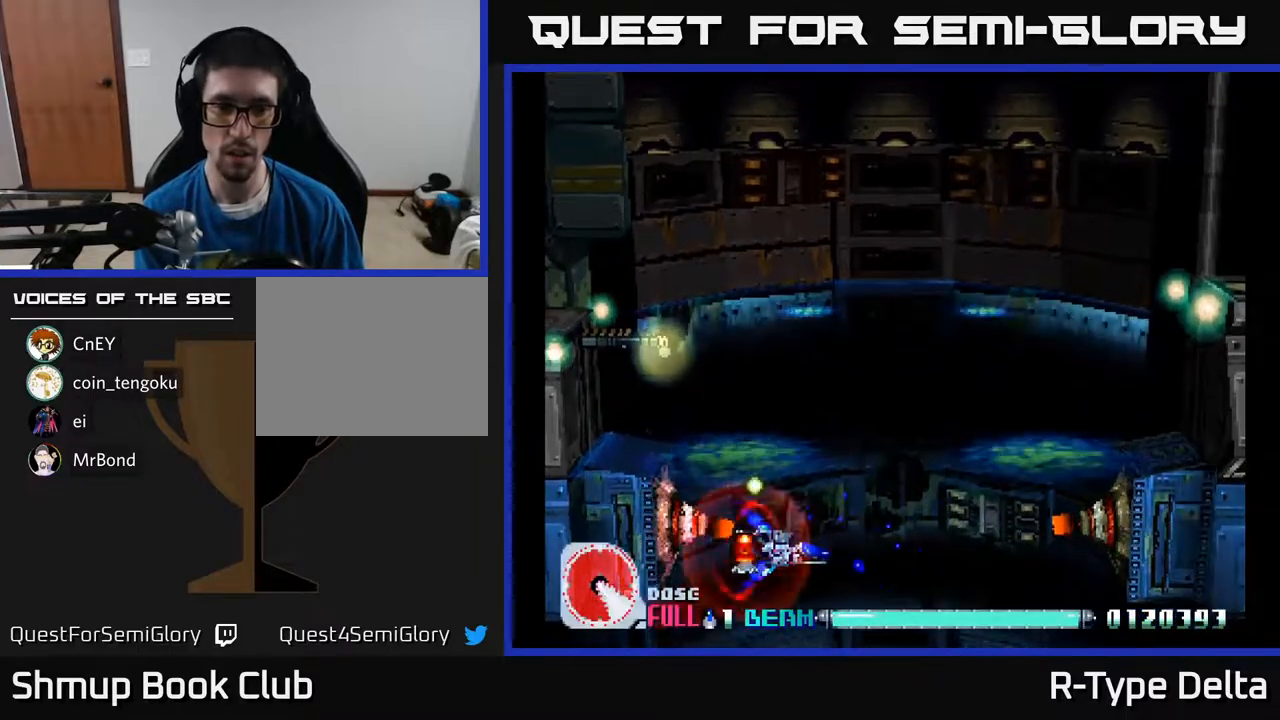
{"buttons": ["X"], "events": [[17, "DPAD_LEFT", "up"], [233, "DPAD_UP", "down"], [300, "DPAD_UP", "up"]]}
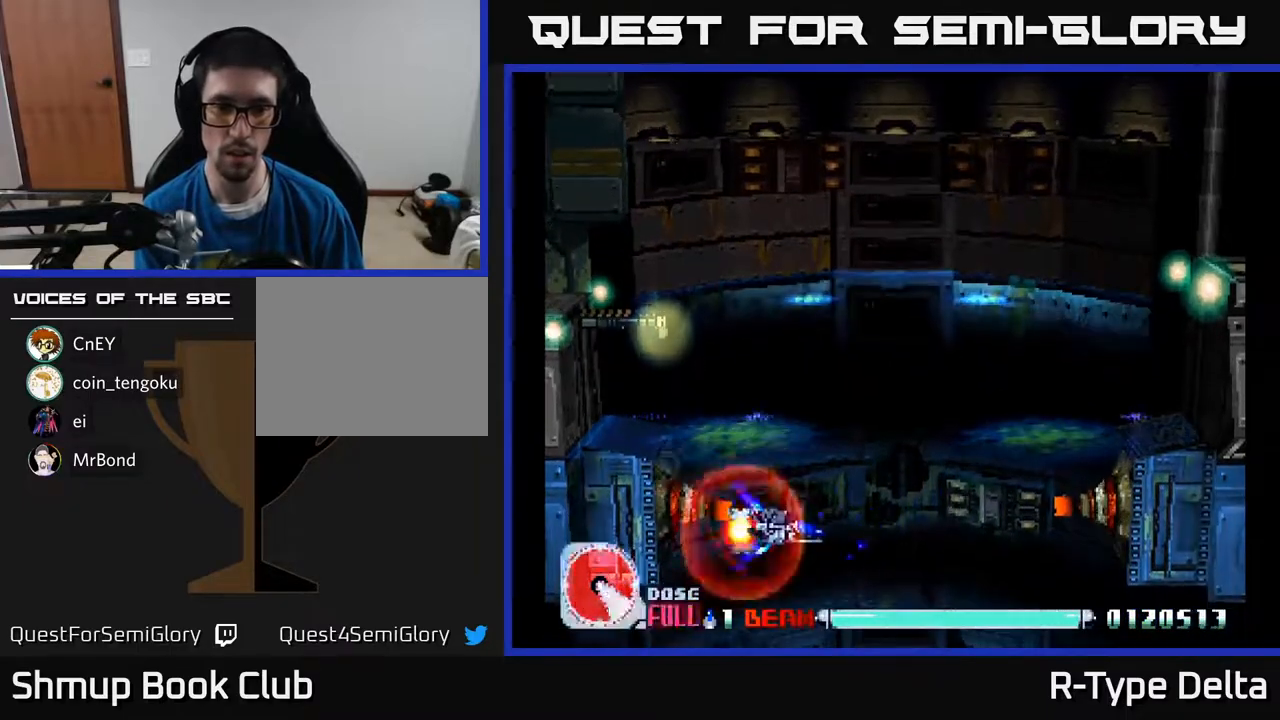
{"buttons": ["X"], "events": [[33, "DPAD_LEFT", "down"], [33, "DPAD_UP", "down"], [100, "DPAD_LEFT", "up"], [100, "DPAD_UP", "up"], [317, "DPAD_UP", "down"], [383, "DPAD_UP", "up"]]}
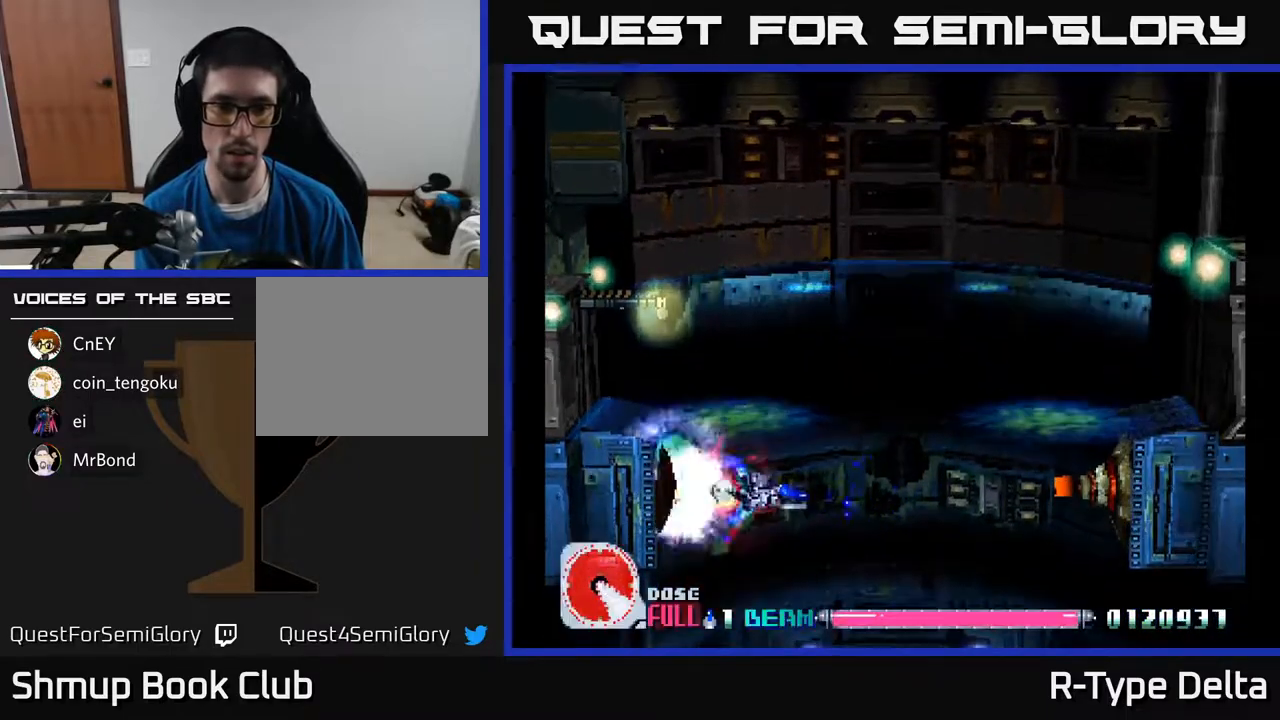
{"buttons": ["DPAD_UP", "DPAD_LEFT"], "events": [[67, "DPAD_UP", "down"], [167, "A", "down"], [167, "DPAD_RIGHT", "down"], [167, "DPAD_UP", "up"], [200, "DPAD_UP", "down"], [217, "X", "up"], [233, "X", "down"], [267, "DPAD_RIGHT", "up"], [283, "A", "up"], [317, "X", "up"], [367, "X", "down"], [450, "DPAD_LEFT", "down"], [483, "X", "up"]]}
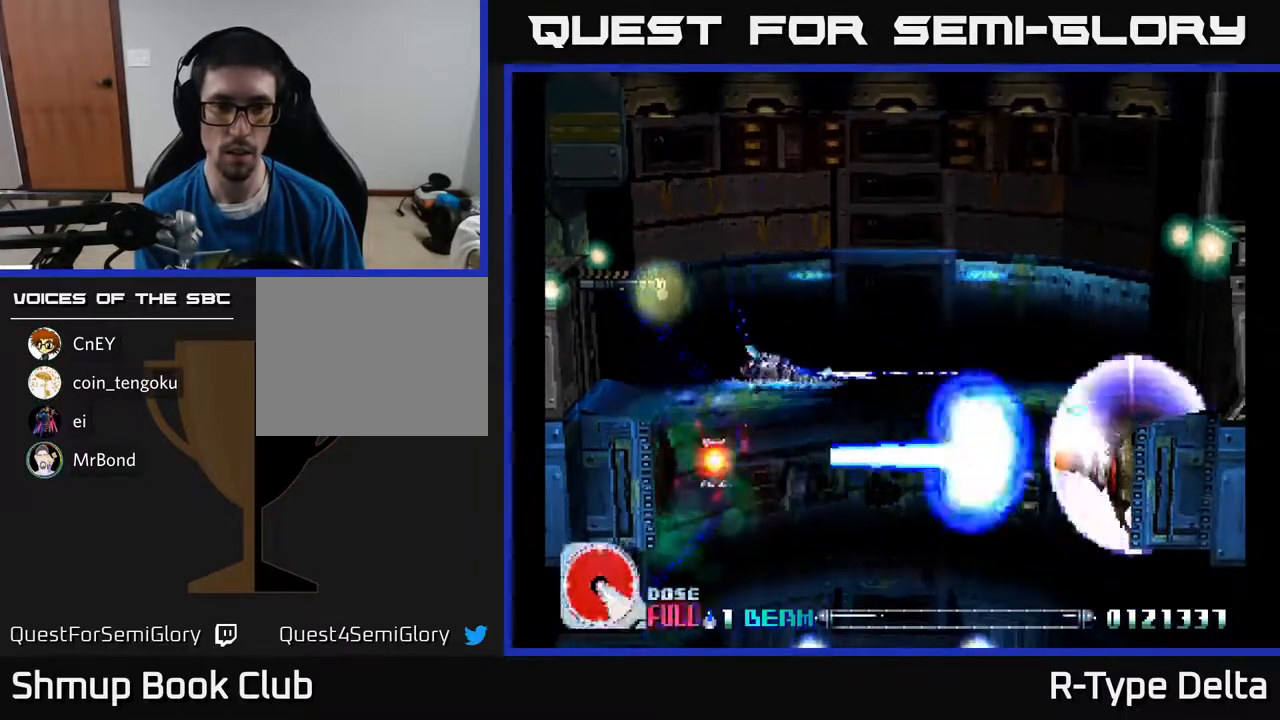
{"buttons": ["X", "DPAD_DOWN", "DPAD_RIGHT"], "events": [[33, "DPAD_UP", "up"], [33, "X", "down"], [150, "A", "down"], [150, "DPAD_DOWN", "down"], [217, "A", "up"], [250, "DPAD_LEFT", "up"], [350, "DPAD_RIGHT", "down"]]}
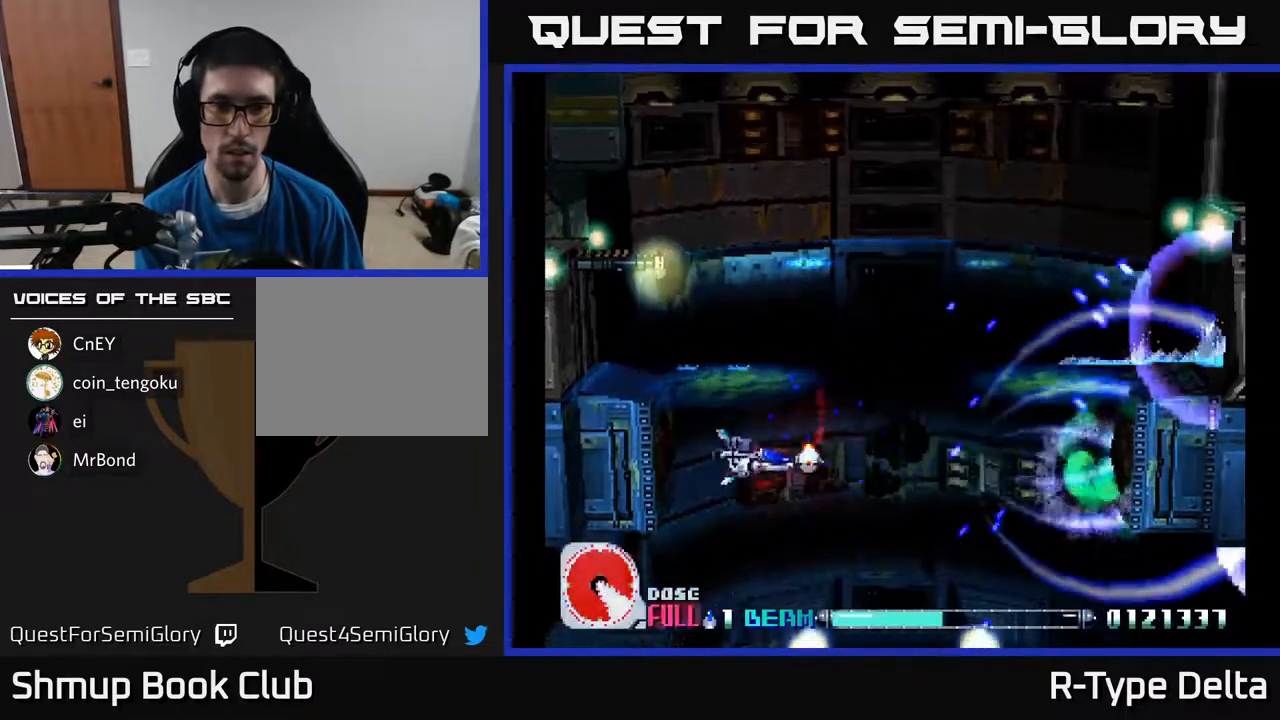
{"buttons": ["X", "DPAD_UP"], "events": [[50, "DPAD_DOWN", "up"], [183, "DPAD_RIGHT", "up"], [183, "DPAD_UP", "down"], [250, "DPAD_UP", "up"], [367, "DPAD_RIGHT", "down"], [417, "DPAD_RIGHT", "up"], [433, "DPAD_UP", "down"]]}
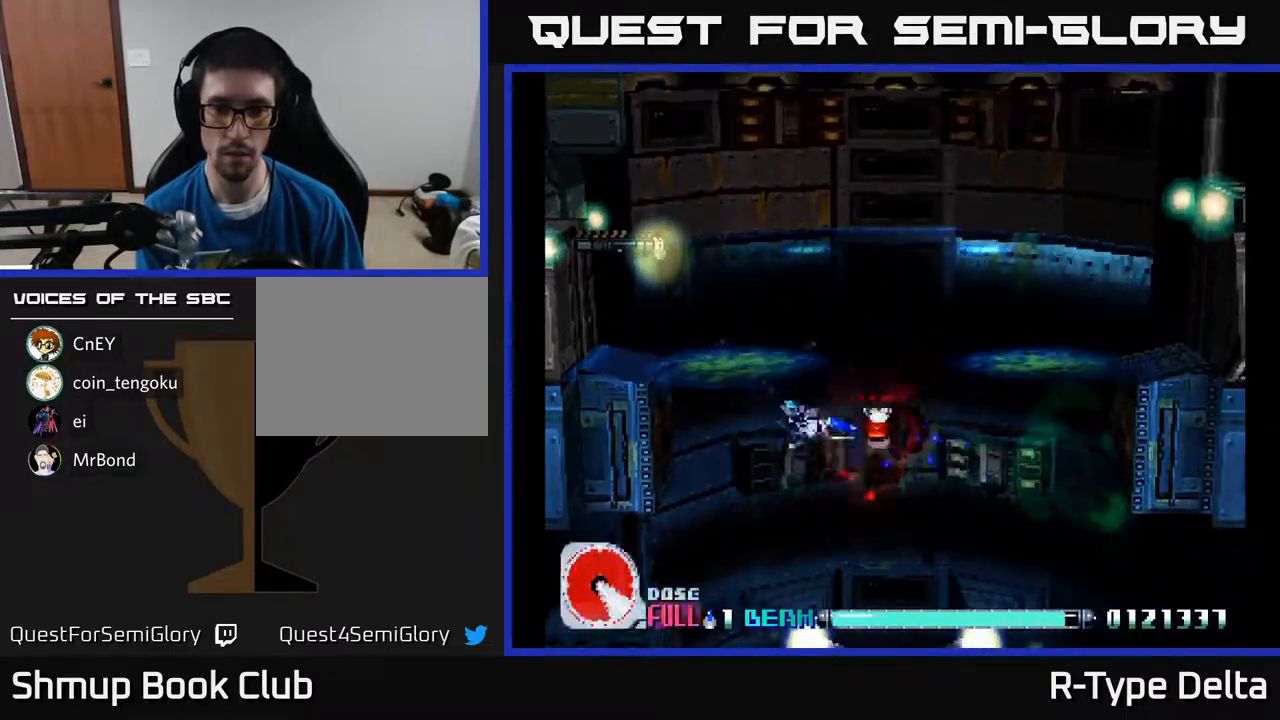
{"buttons": ["X", "DPAD_UP", "DPAD_RIGHT"], "events": [[83, "DPAD_UP", "up"], [100, "A", "down"], [100, "DPAD_RIGHT", "down"], [100, "DPAD_UP", "down"], [217, "A", "up"]]}
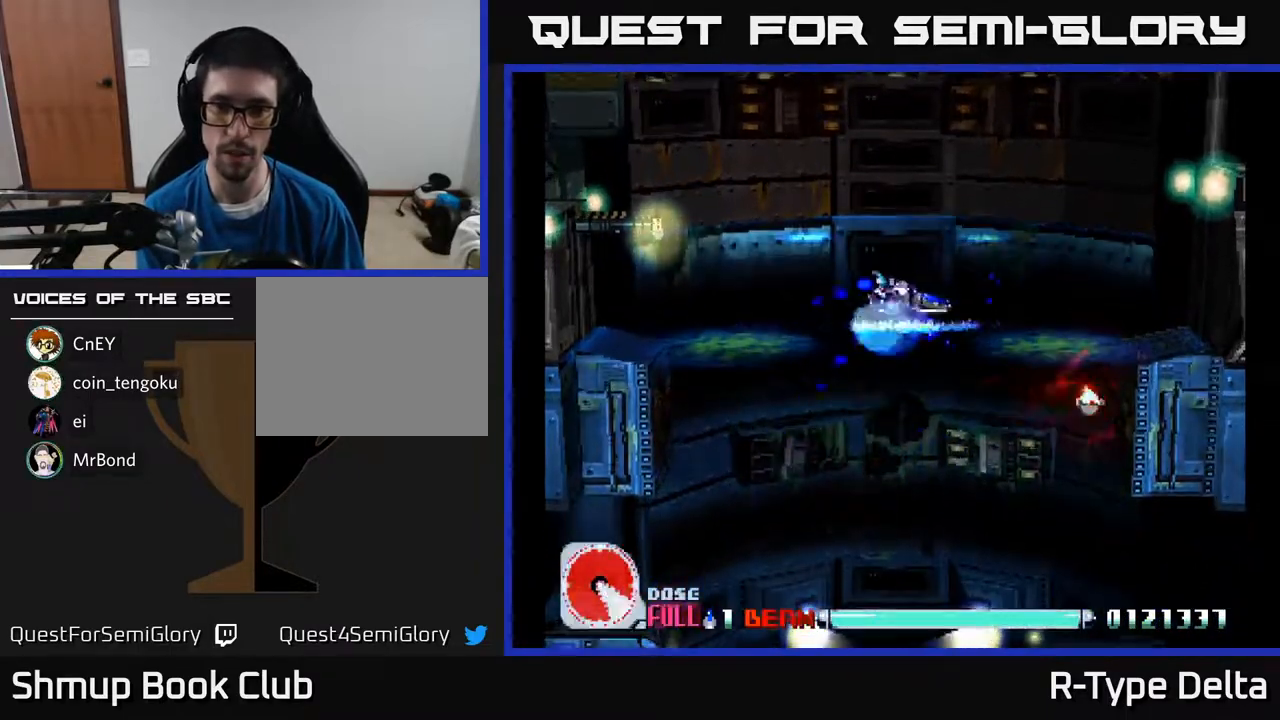
{"buttons": ["X", "DPAD_DOWN"], "events": [[150, "DPAD_UP", "up"], [417, "DPAD_DOWN", "down"], [450, "DPAD_RIGHT", "up"]]}
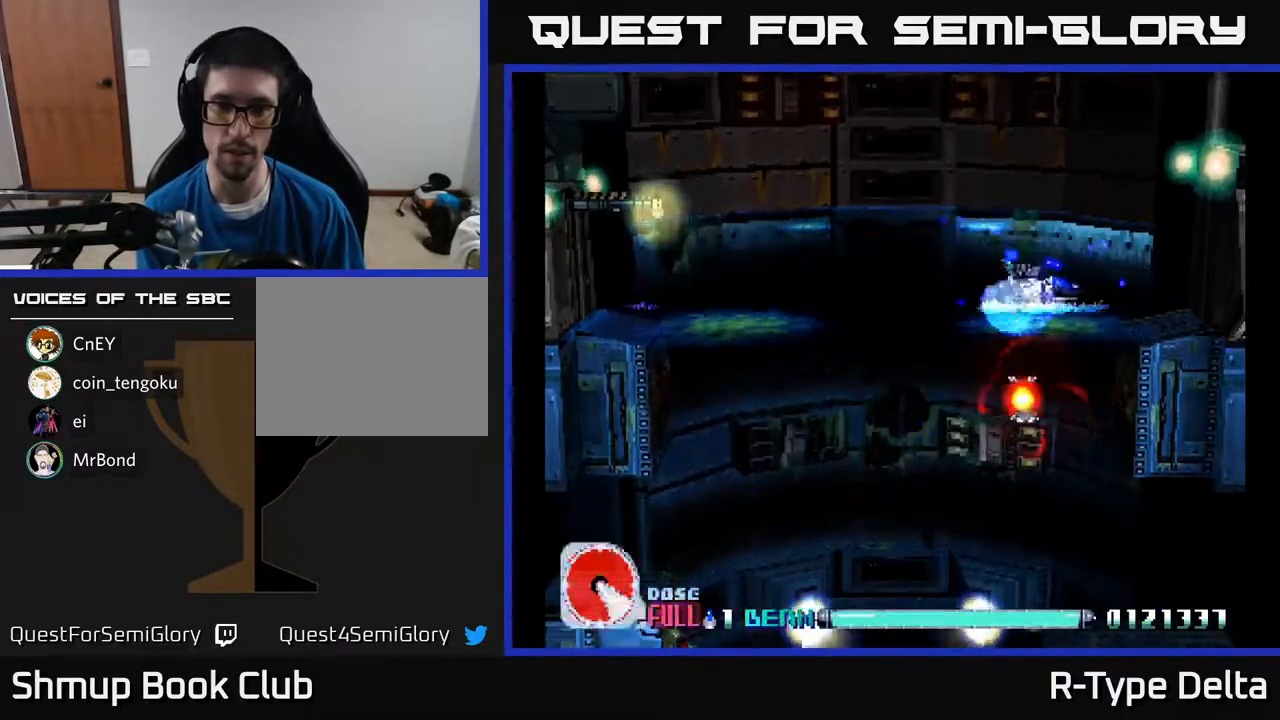
{"buttons": ["X", "DPAD_DOWN", "DPAD_LEFT"], "events": [[133, "DPAD_LEFT", "down"]]}
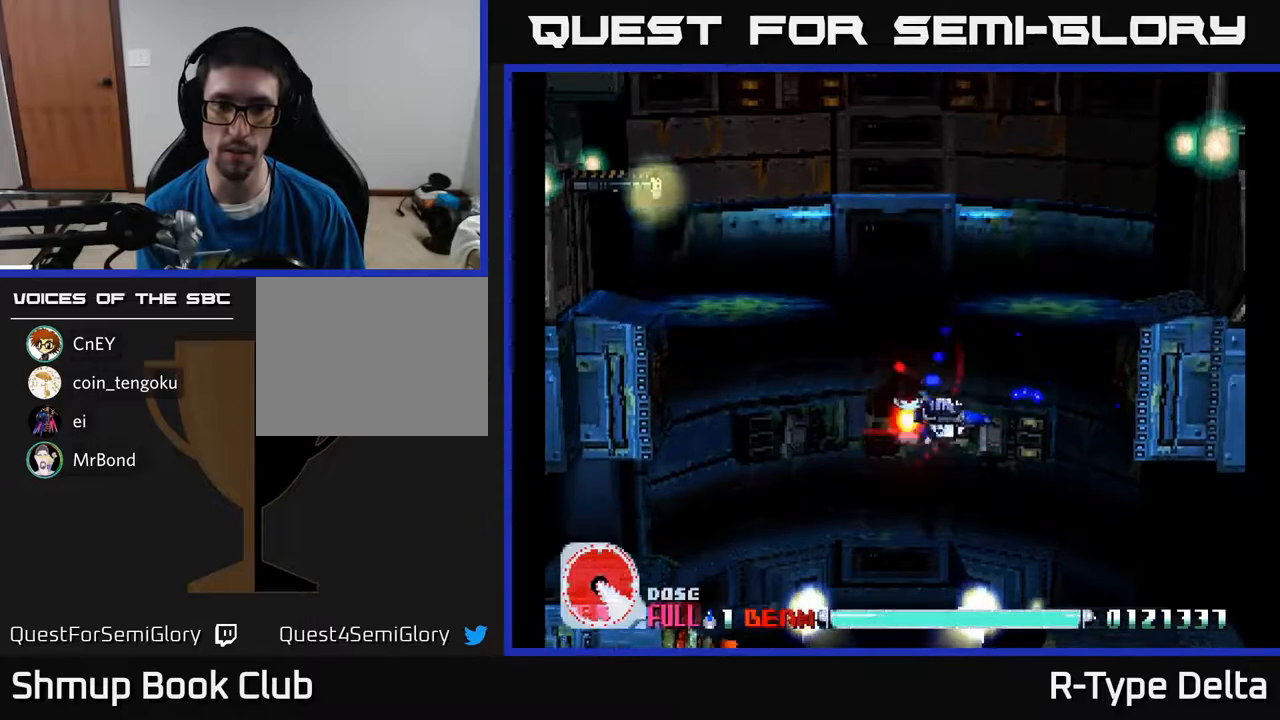
{"buttons": ["X", "DPAD_LEFT"], "events": [[33, "DPAD_LEFT", "up"], [167, "DPAD_LEFT", "down"], [417, "DPAD_DOWN", "up"]]}
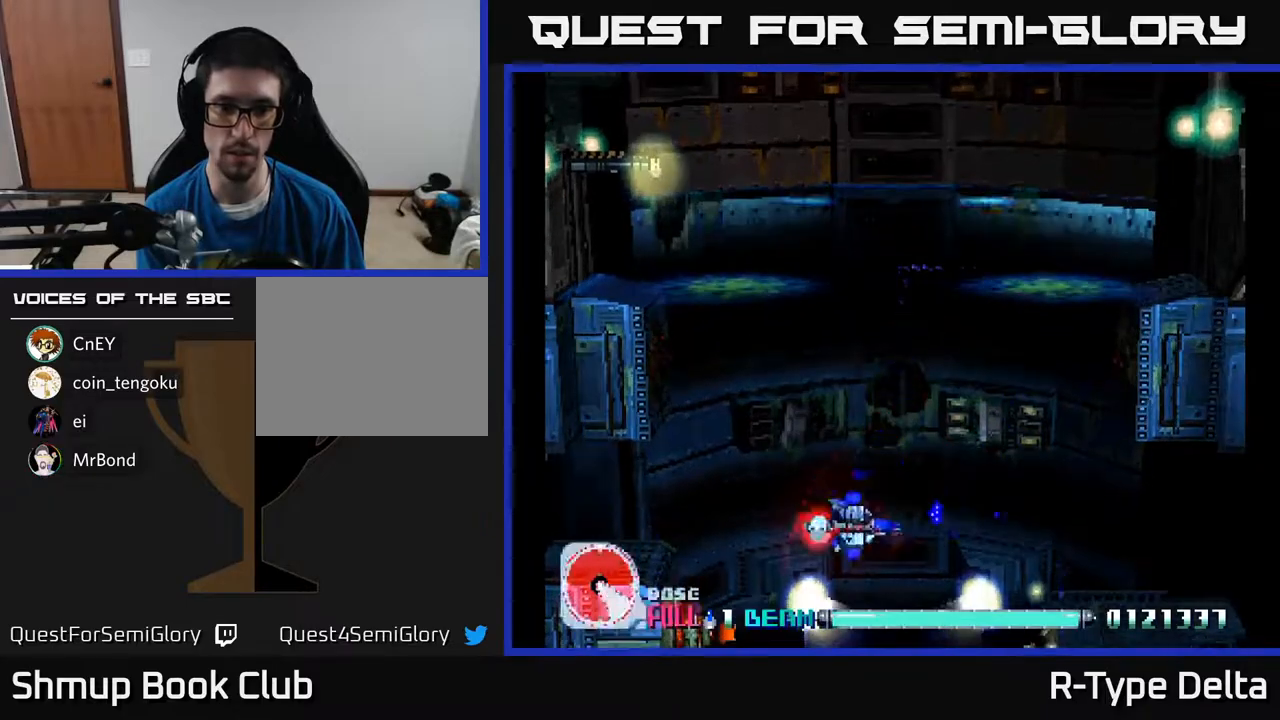
{"buttons": ["X"], "events": [[33, "DPAD_DOWN", "down"], [250, "DPAD_LEFT", "up"], [367, "DPAD_DOWN", "up"]]}
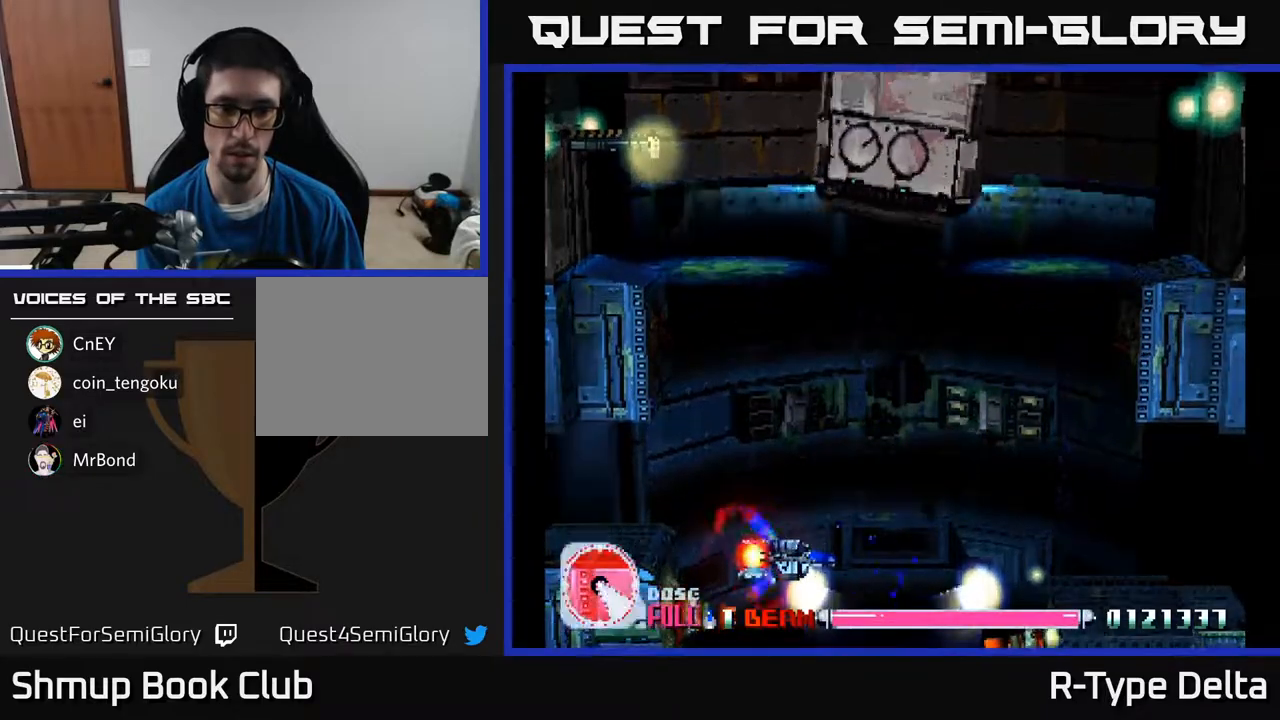
{"buttons": ["X"], "events": [[33, "DPAD_DOWN", "down"], [117, "DPAD_DOWN", "up"], [283, "DPAD_DOWN", "down"], [417, "DPAD_DOWN", "up"]]}
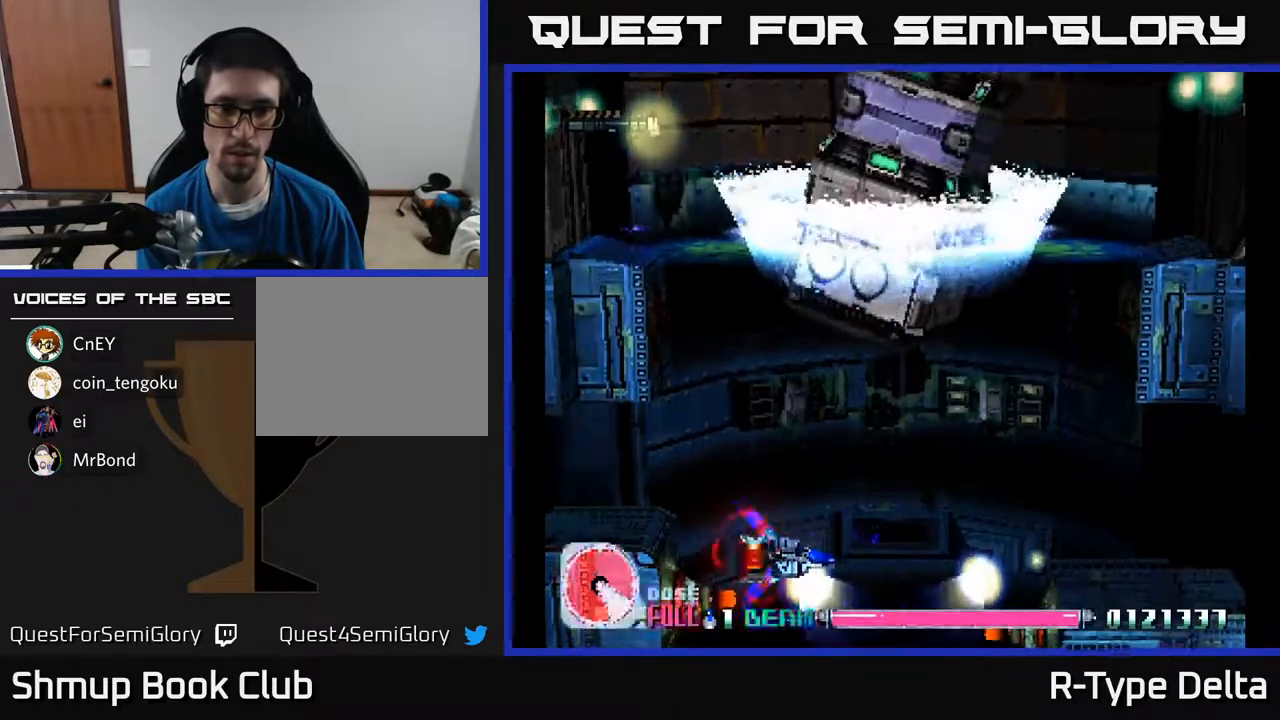
{"buttons": ["X"], "events": [[100, "DPAD_LEFT", "down"], [167, "DPAD_LEFT", "up"]]}
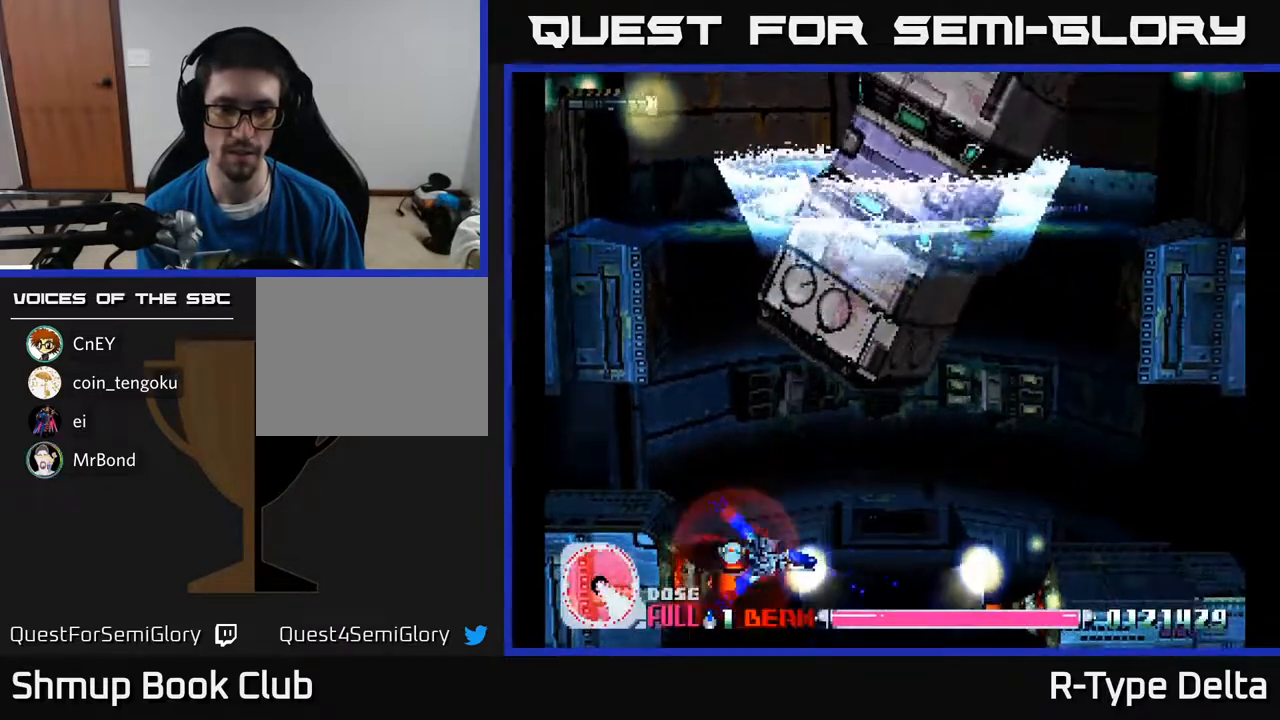
{"buttons": ["X"], "events": []}